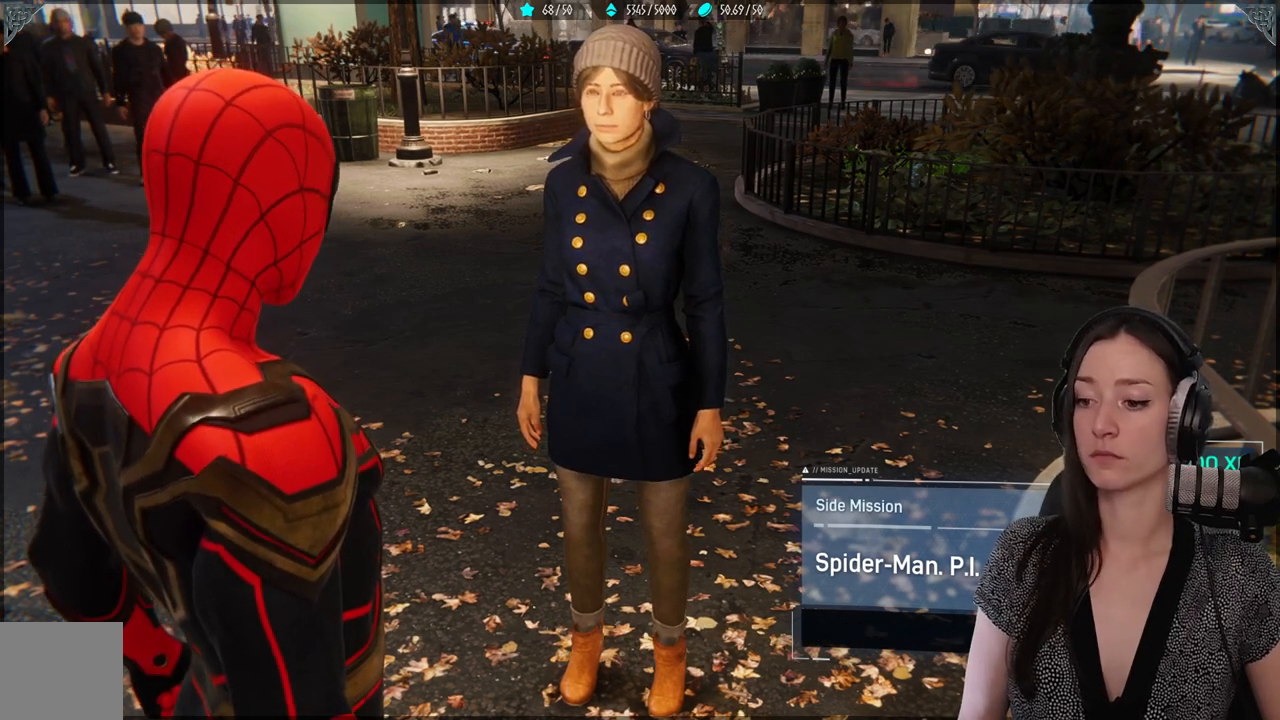
Gameplay with a controller (Xbox layout); each line is a JSON object with the inputs held at the frame after it. "events" lists button and stick changes between this image and that frame as [ms after this image, input, new state], when the widget could be followed in between.
{"buttons": ["Y"], "left_stick": "center", "right_stick": "center", "events": [[483, "Y", "down"]]}
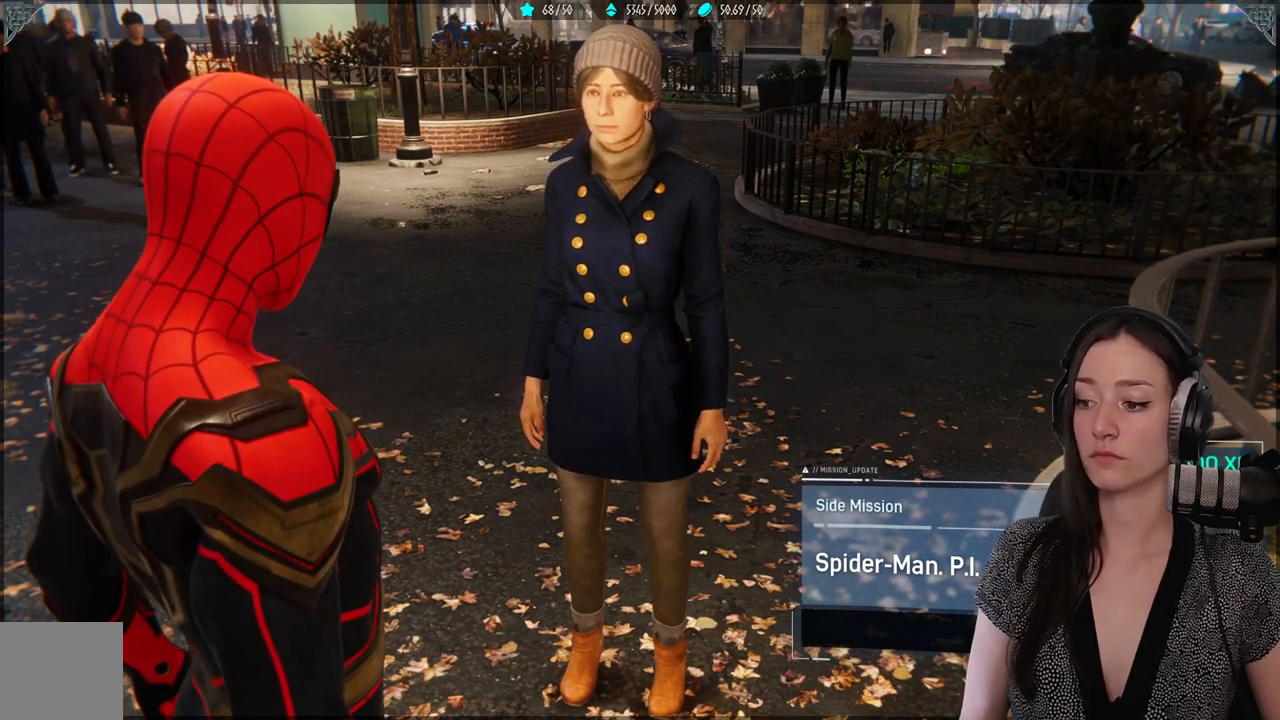
{"buttons": [], "left_stick": "center", "right_stick": "center", "events": [[100, "Y", "up"]]}
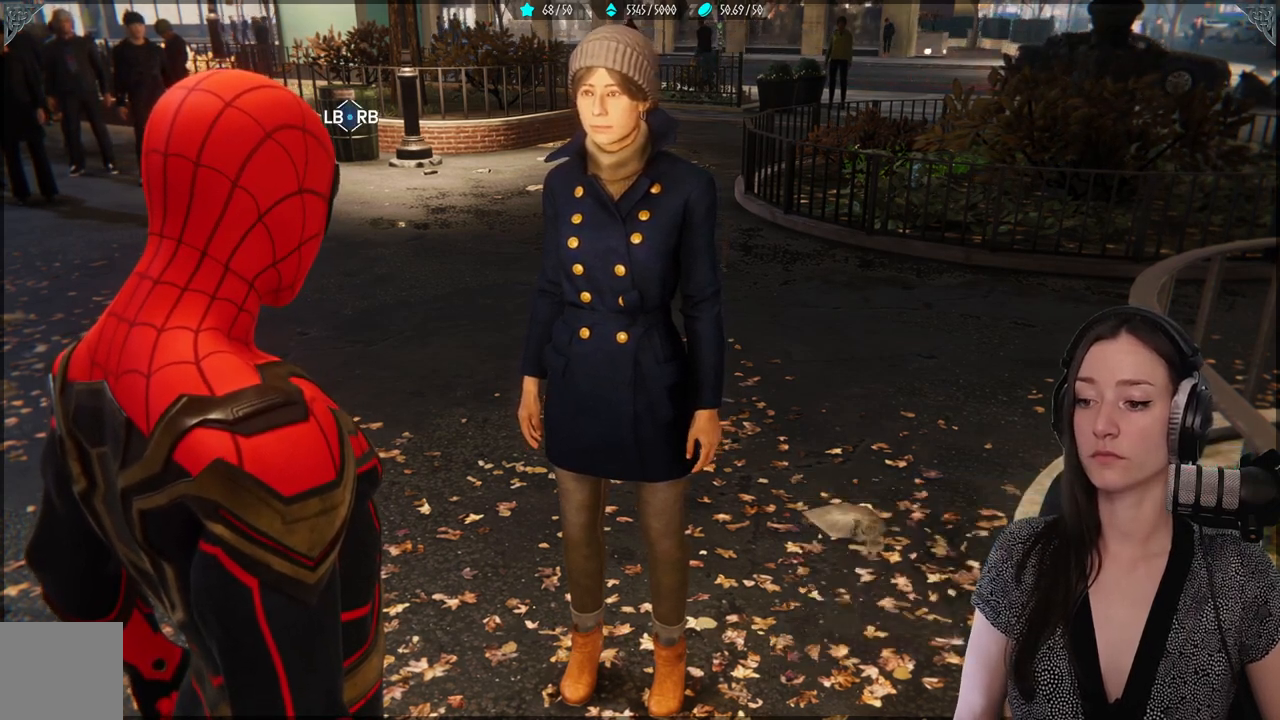
{"buttons": [], "left_stick": "center", "right_stick": "center", "events": []}
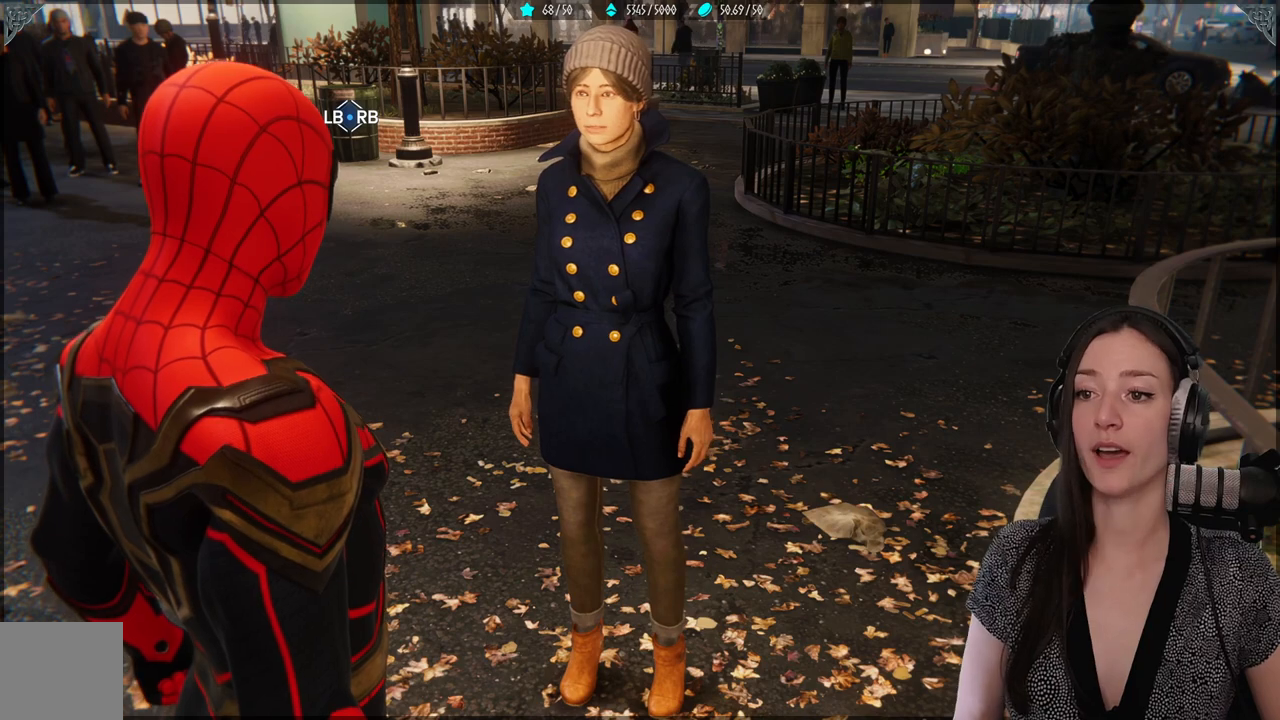
{"buttons": [], "left_stick": "center", "right_stick": "center", "events": [[17, "right_stick", "up-right"], [117, "right_stick", "right"], [317, "right_stick", "center"]]}